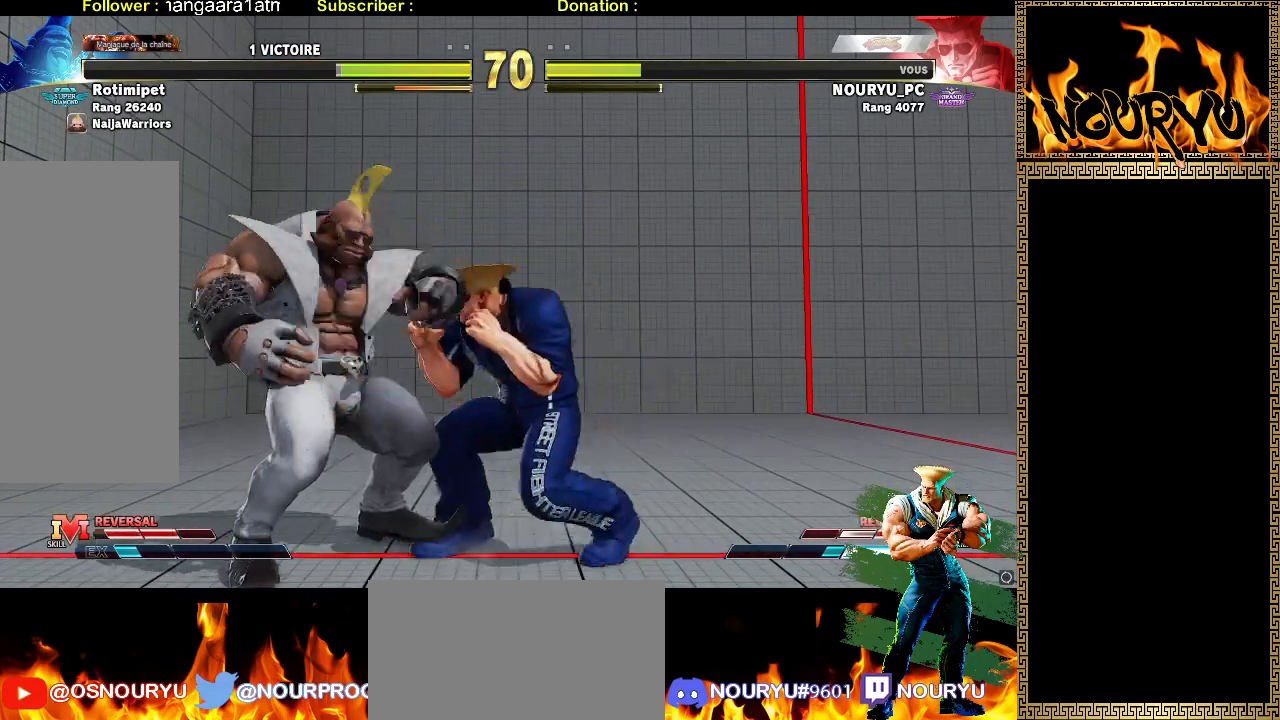
Gameplay with a controller (arcade stick); each line is a JSON object with the inputs held at the frame after it. "events" lists button and stick changes between this image and that frame as [ms after this image, input, new state], when the widget could be followed in between. Not read: L3 R3 SQUARE.
{"buttons": [], "left_stick": "down-right"}
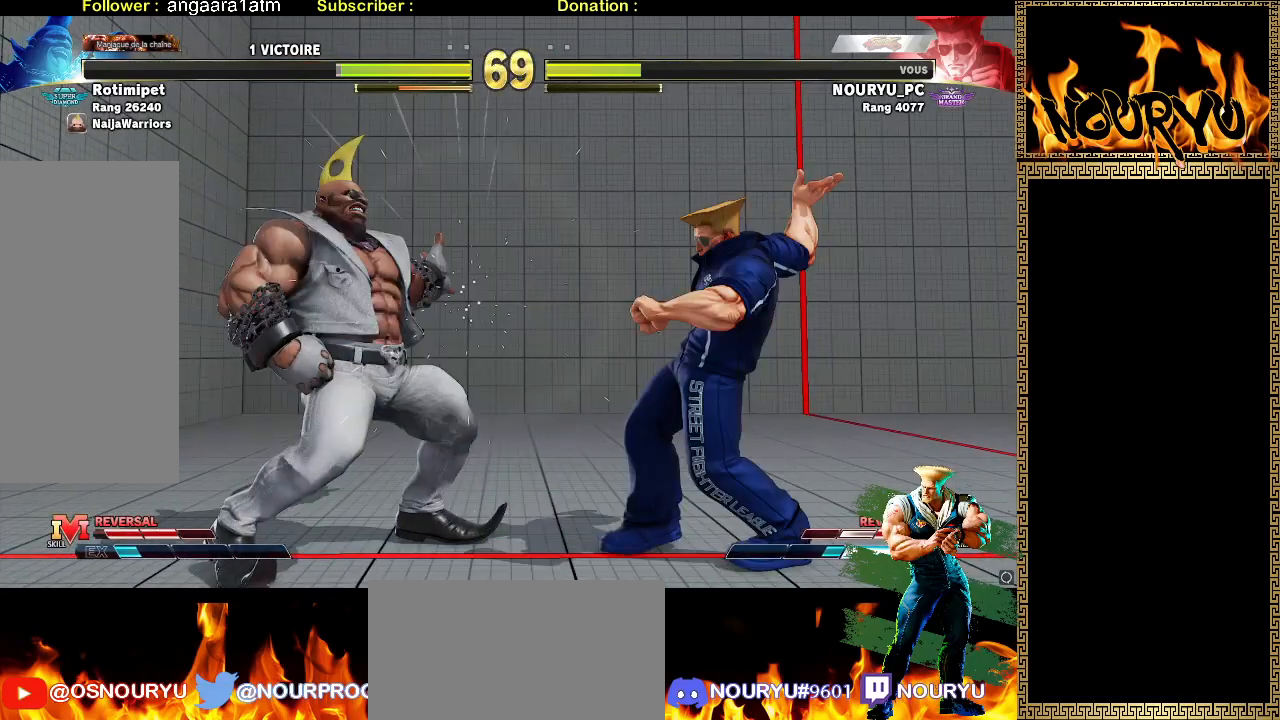
{"buttons": [], "left_stick": "down-right", "events": []}
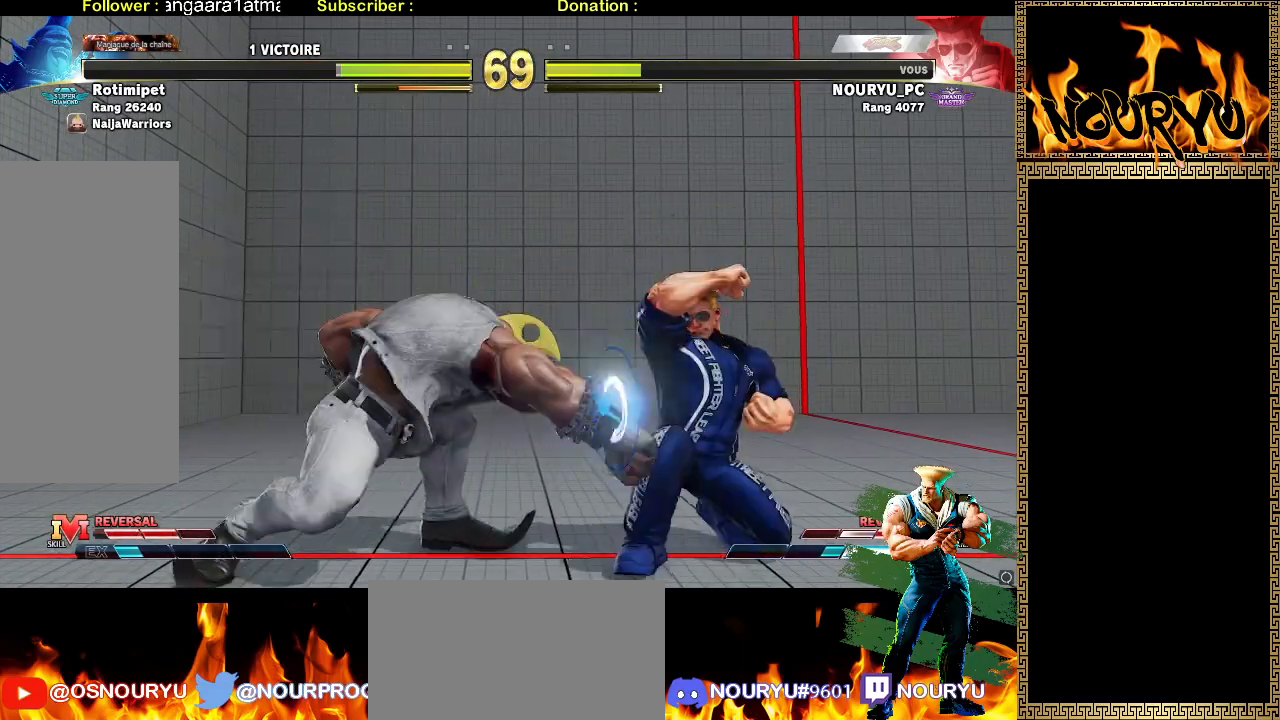
{"buttons": [], "left_stick": "down-right", "events": []}
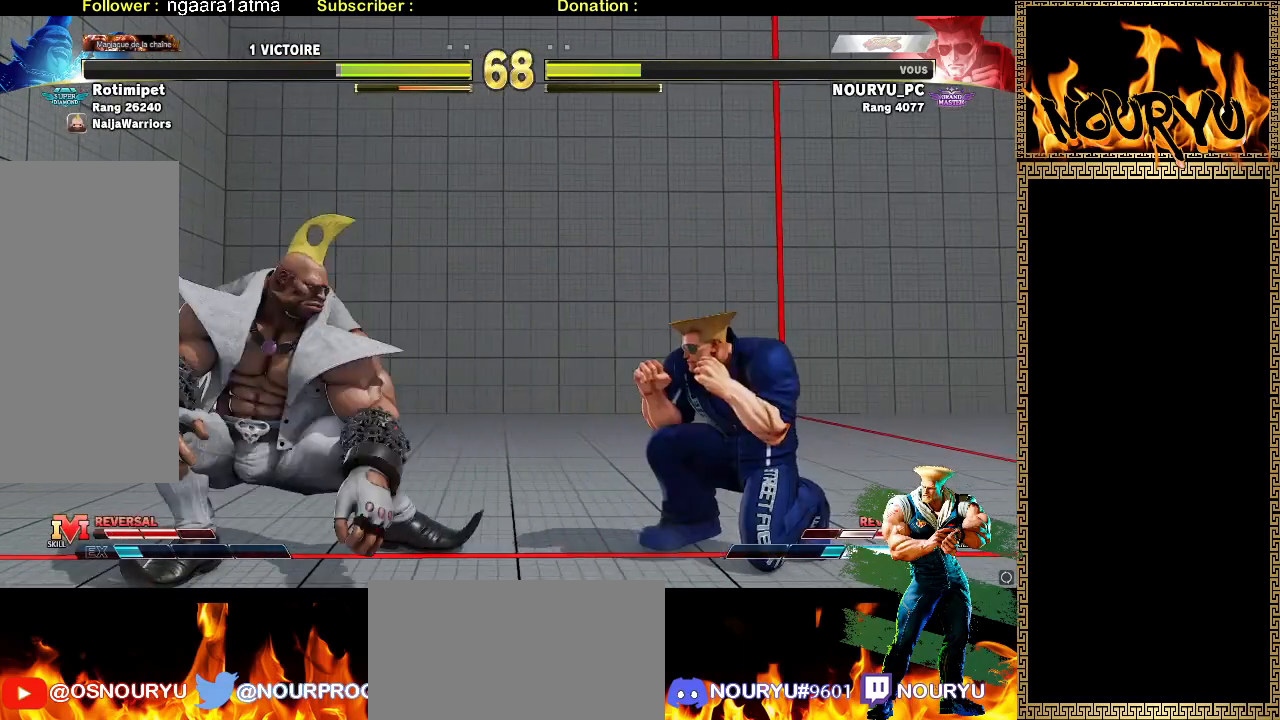
{"buttons": [], "left_stick": "down-right", "events": []}
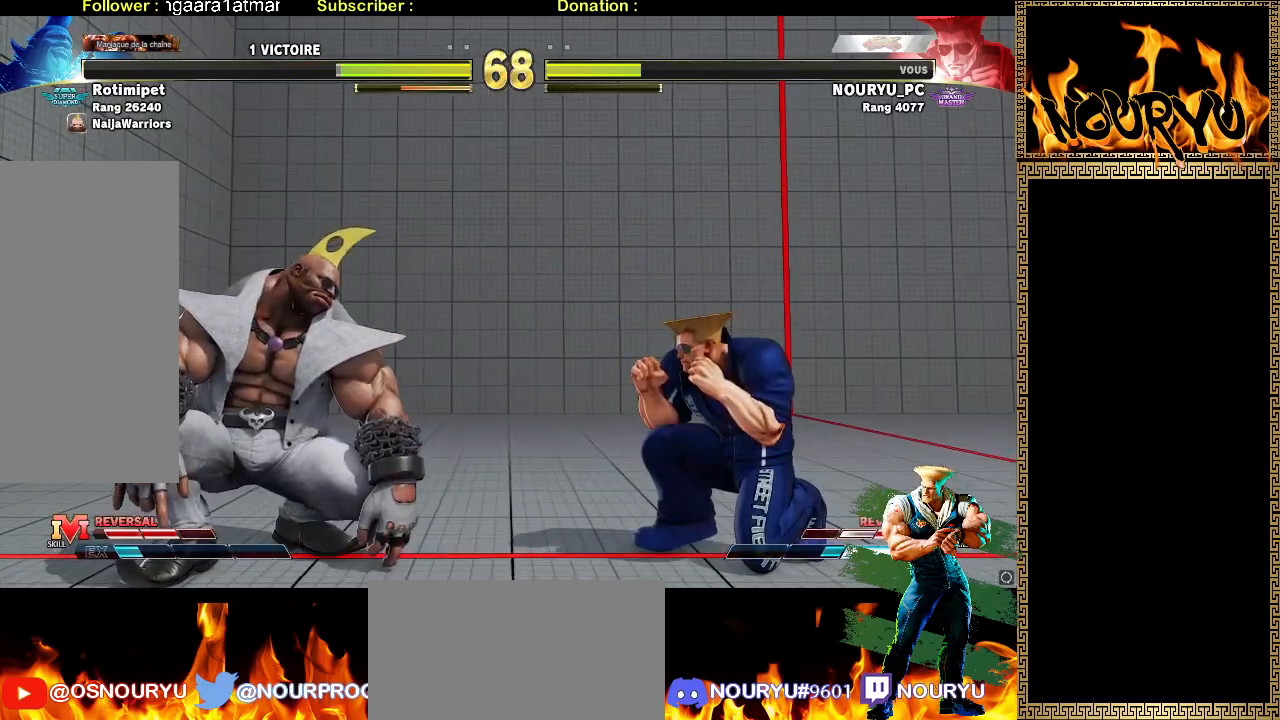
{"buttons": [], "left_stick": "down-right", "events": [[200, "left_stick", "up-right"], [350, "left_stick", "down-right"]]}
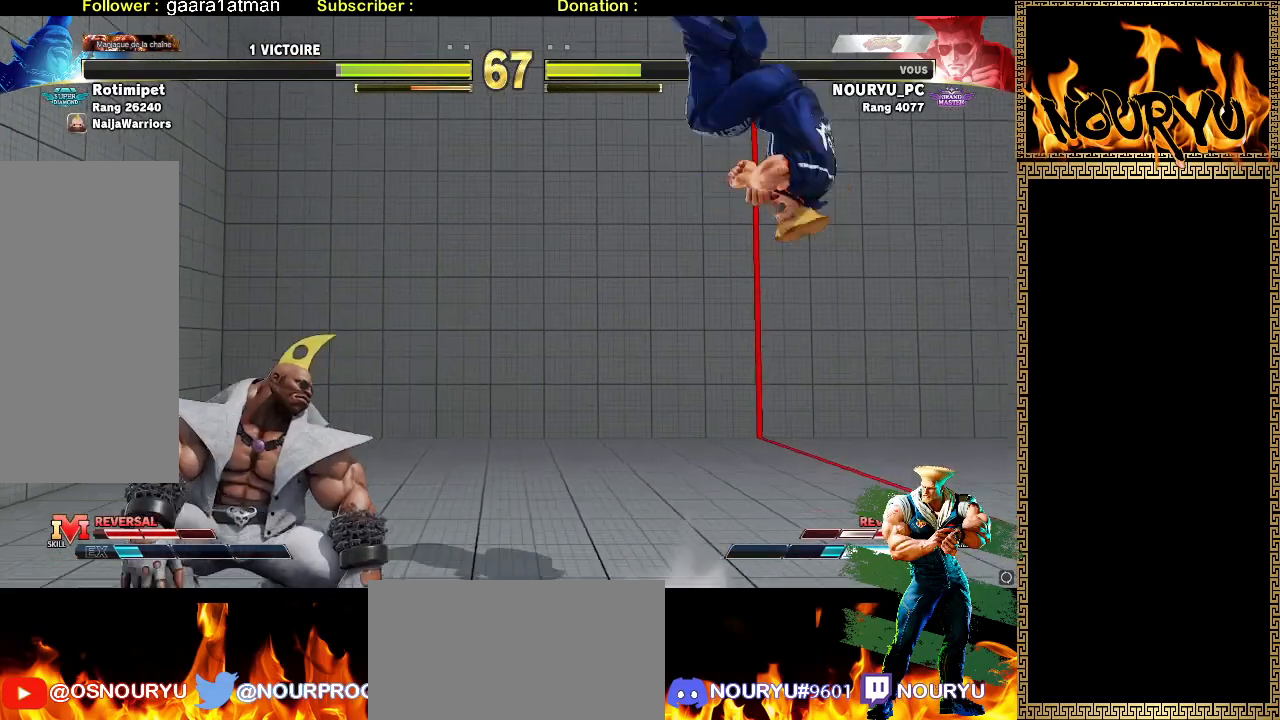
{"buttons": [], "left_stick": "down-right", "events": []}
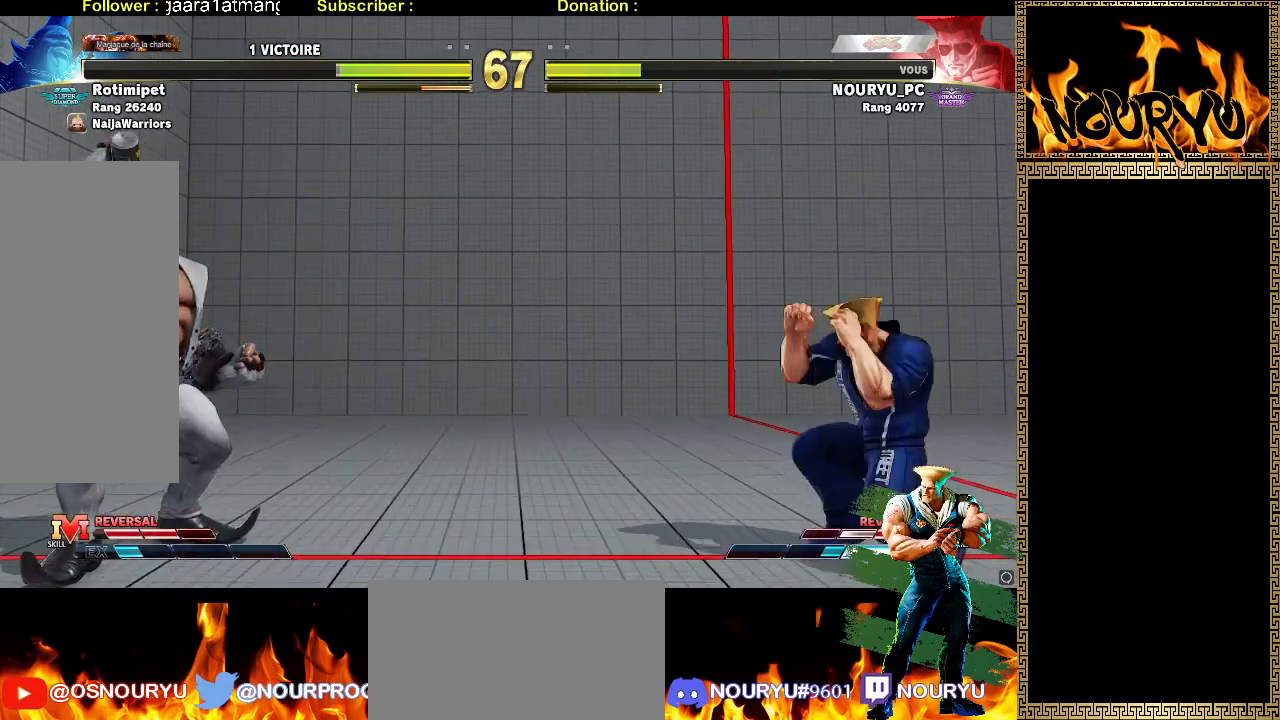
{"buttons": [], "left_stick": "down-right", "events": [[317, "left_stick", "left"], [467, "left_stick", "down-right"]]}
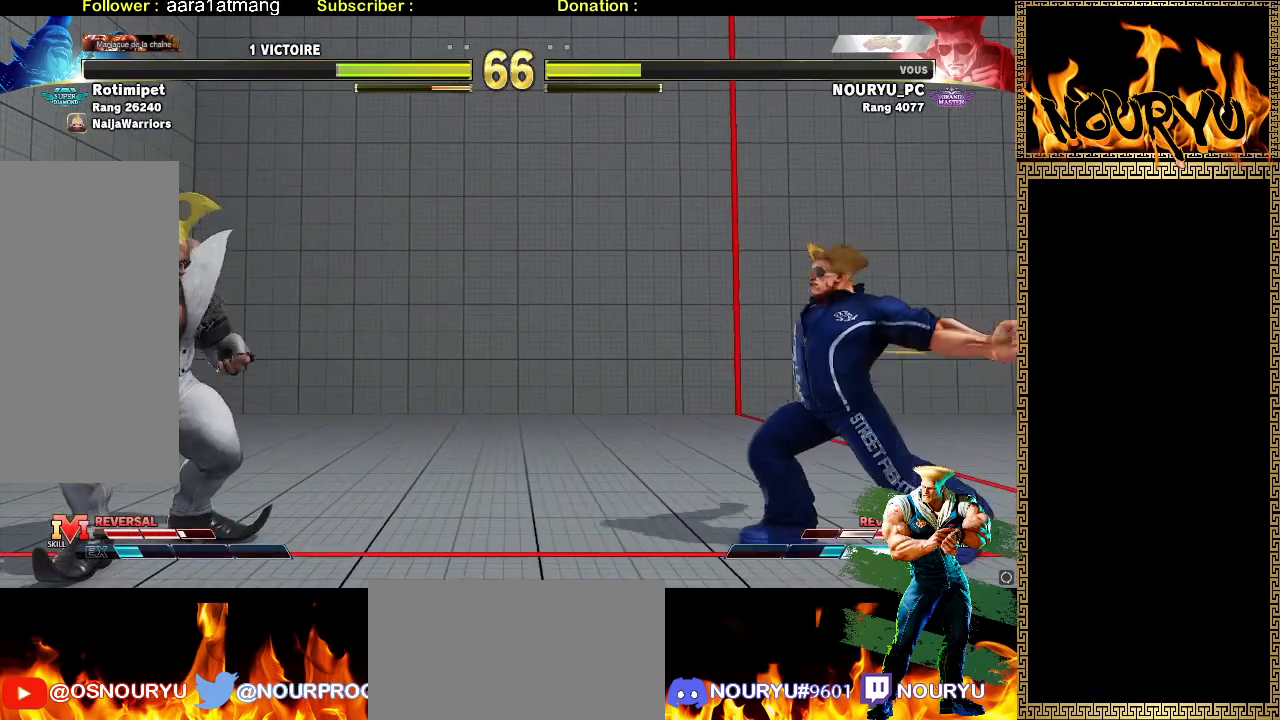
{"buttons": [], "left_stick": "down-right", "events": []}
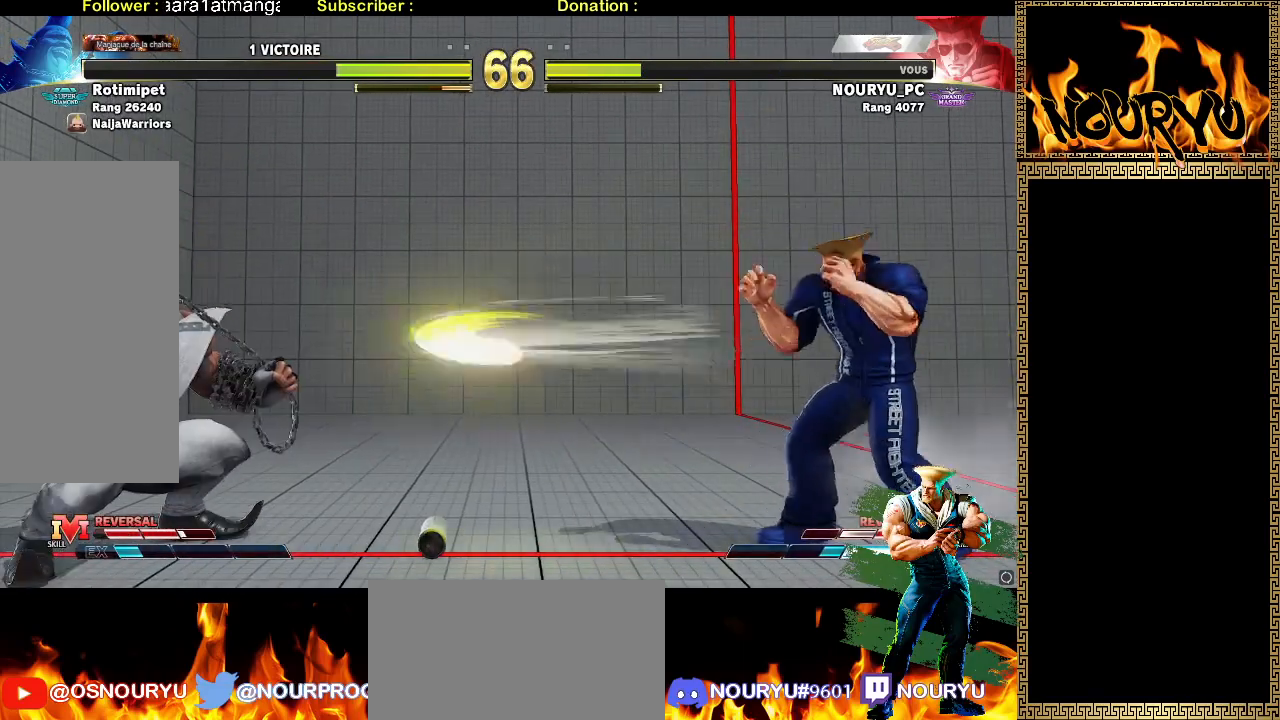
{"buttons": [], "left_stick": "down-right", "events": []}
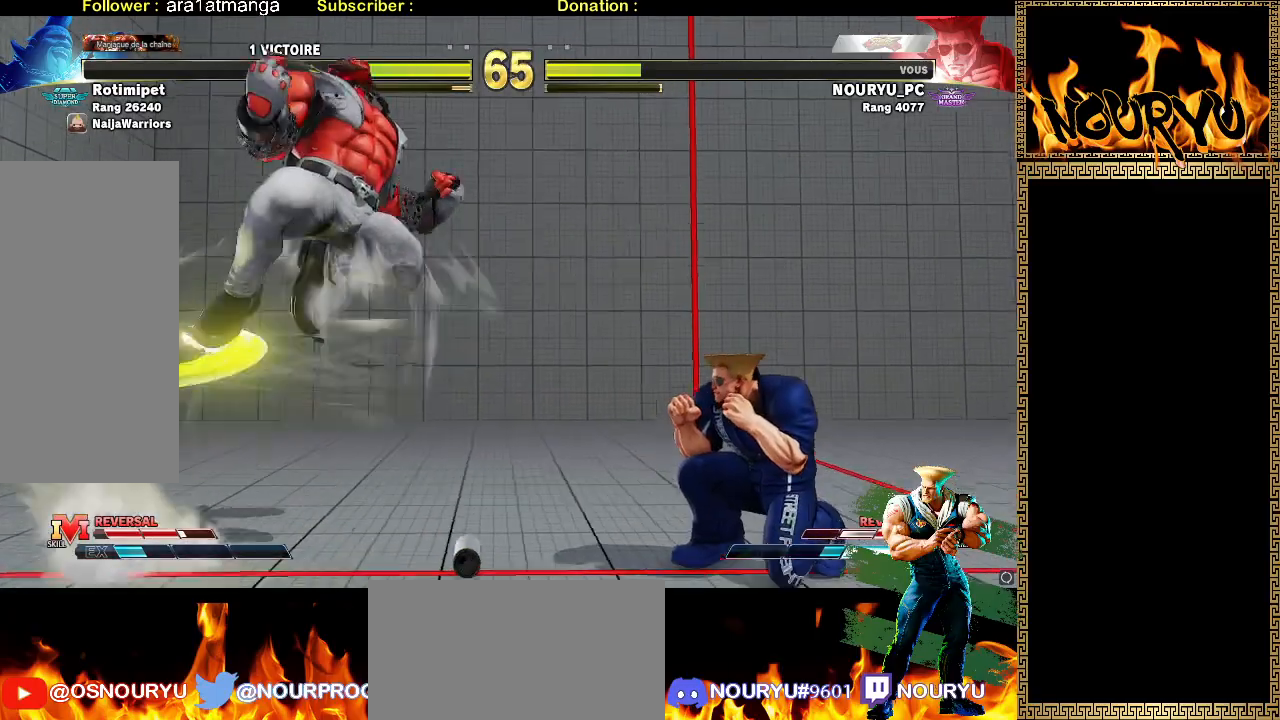
{"buttons": [], "left_stick": "up-right", "events": [[433, "left_stick", "up-right"]]}
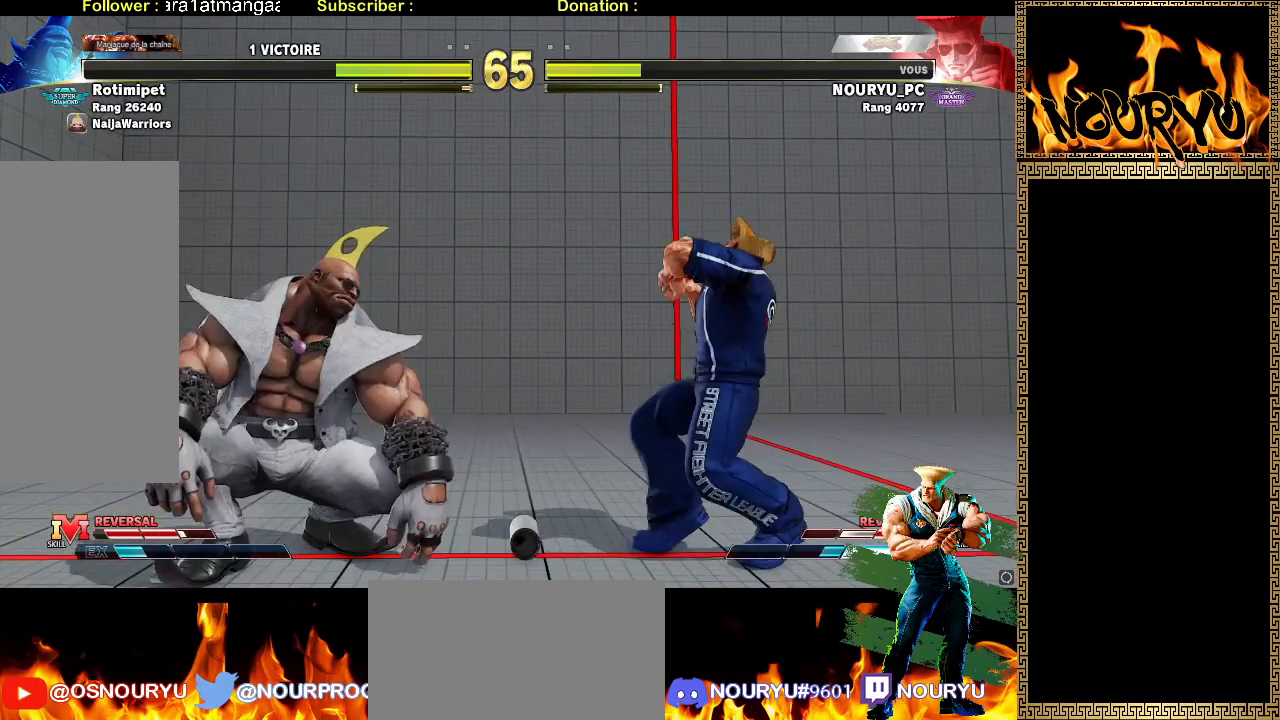
{"buttons": [], "left_stick": "down-right", "events": [[83, "left_stick", "down-right"]]}
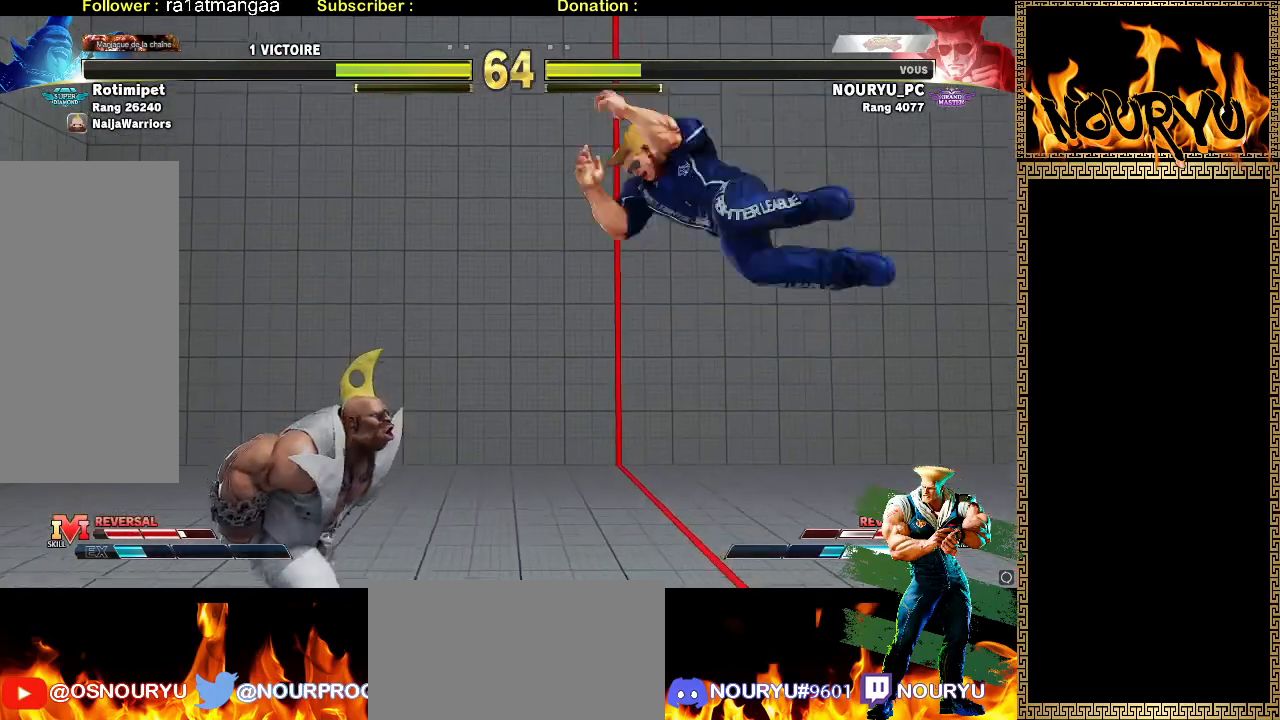
{"buttons": [], "left_stick": "right", "events": [[133, "TRIANGLE", "down"], [167, "left_stick", "center"], [217, "TRIANGLE", "up"], [217, "left_stick", "right"]]}
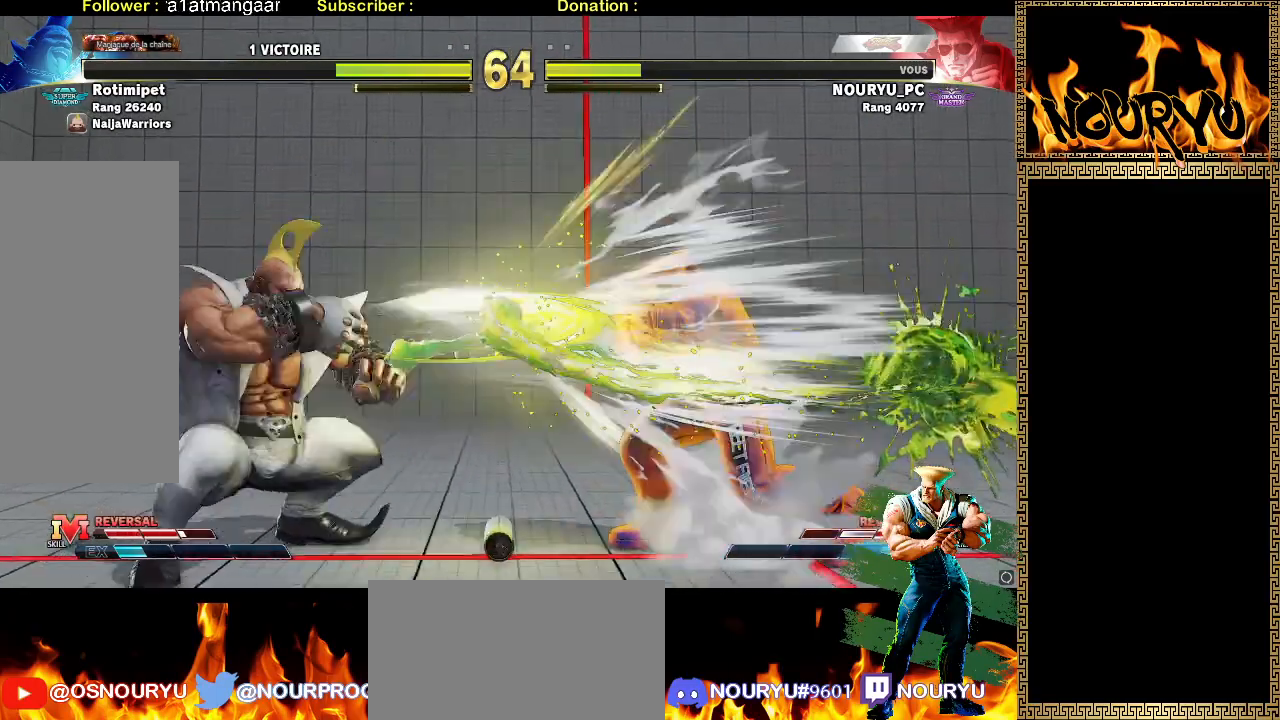
{"buttons": [], "left_stick": "right", "events": []}
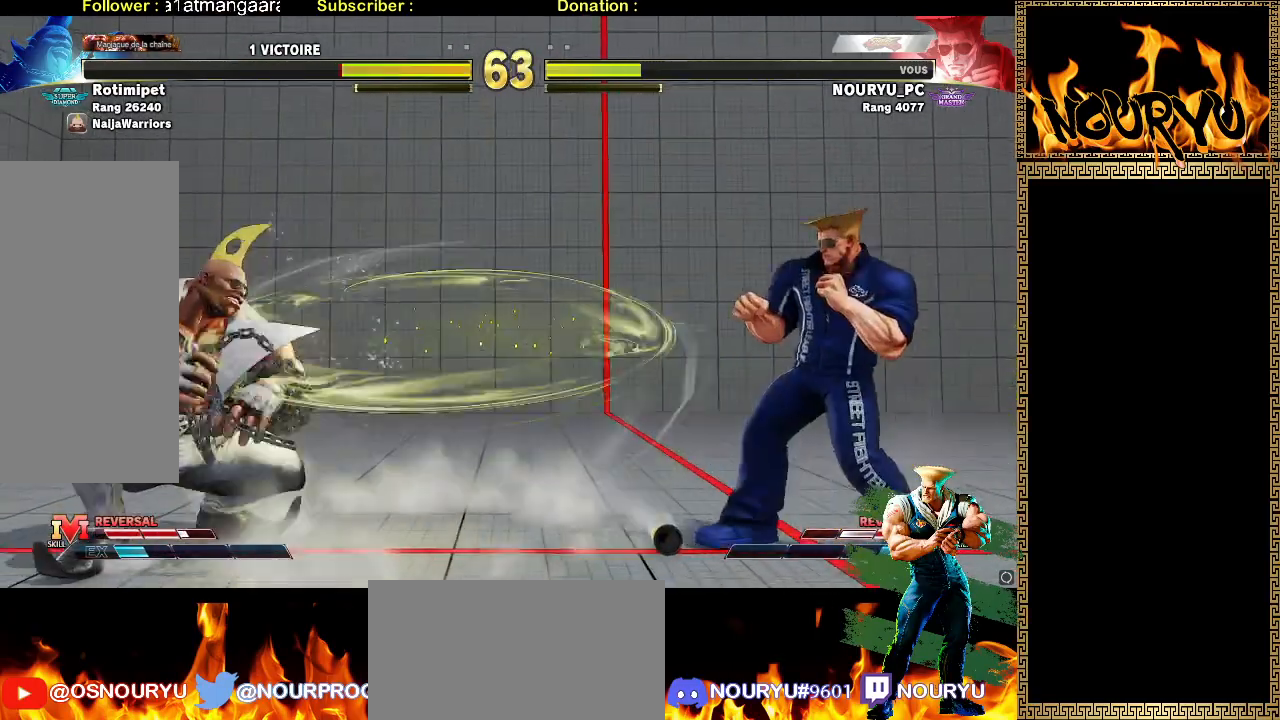
{"buttons": [], "left_stick": "right", "events": []}
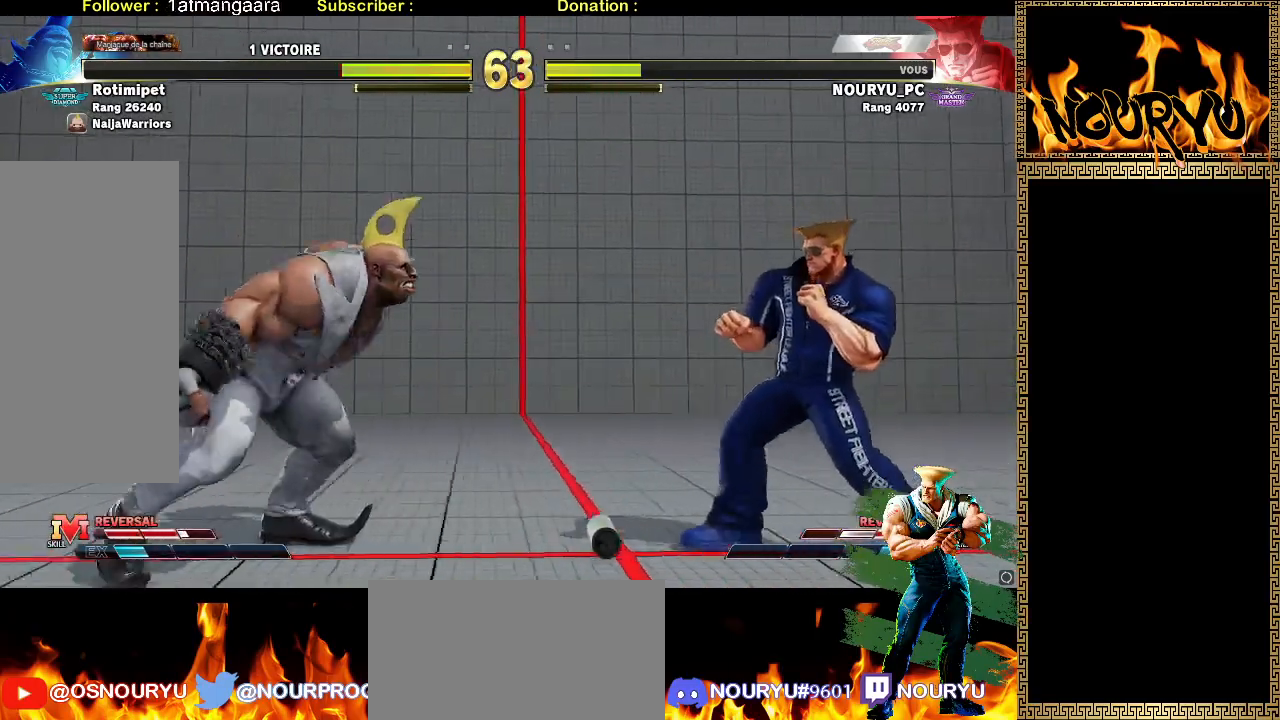
{"buttons": [], "left_stick": "right", "events": []}
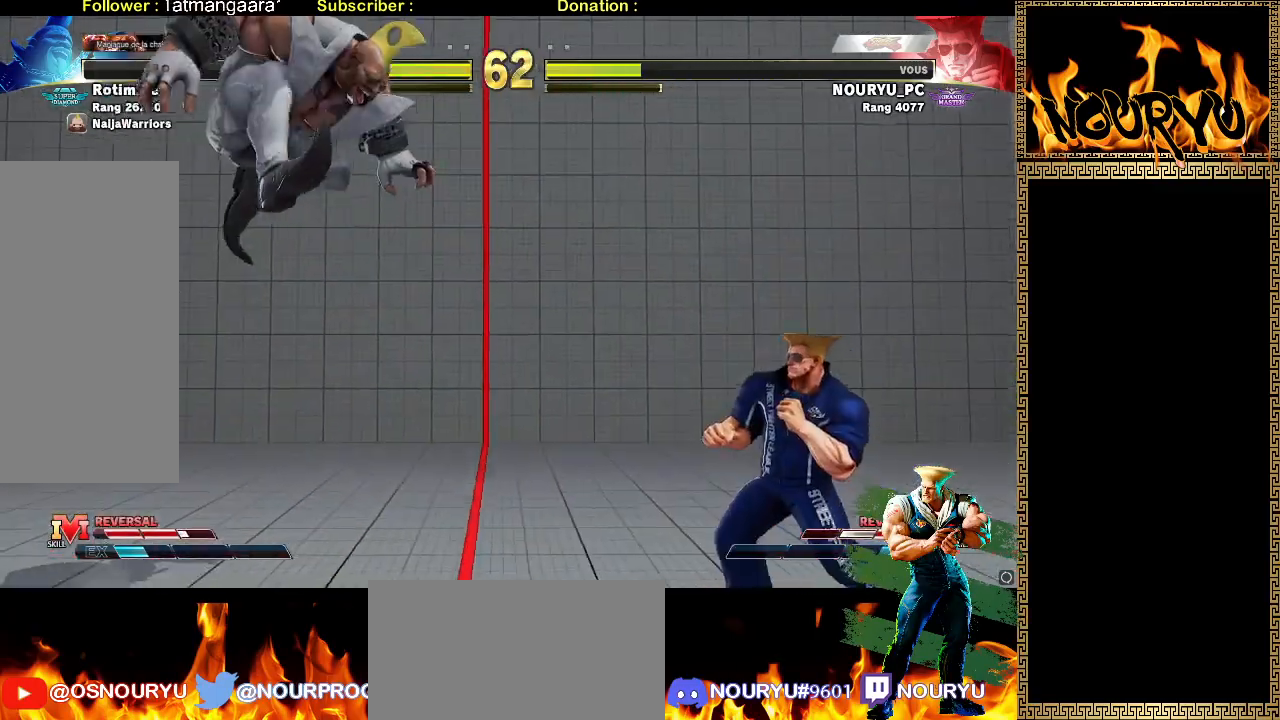
{"buttons": [], "left_stick": "down-right", "events": [[117, "TRIANGLE", "down"], [117, "left_stick", "left"], [200, "left_stick", "right"], [250, "TRIANGLE", "up"], [250, "left_stick", "down-right"]]}
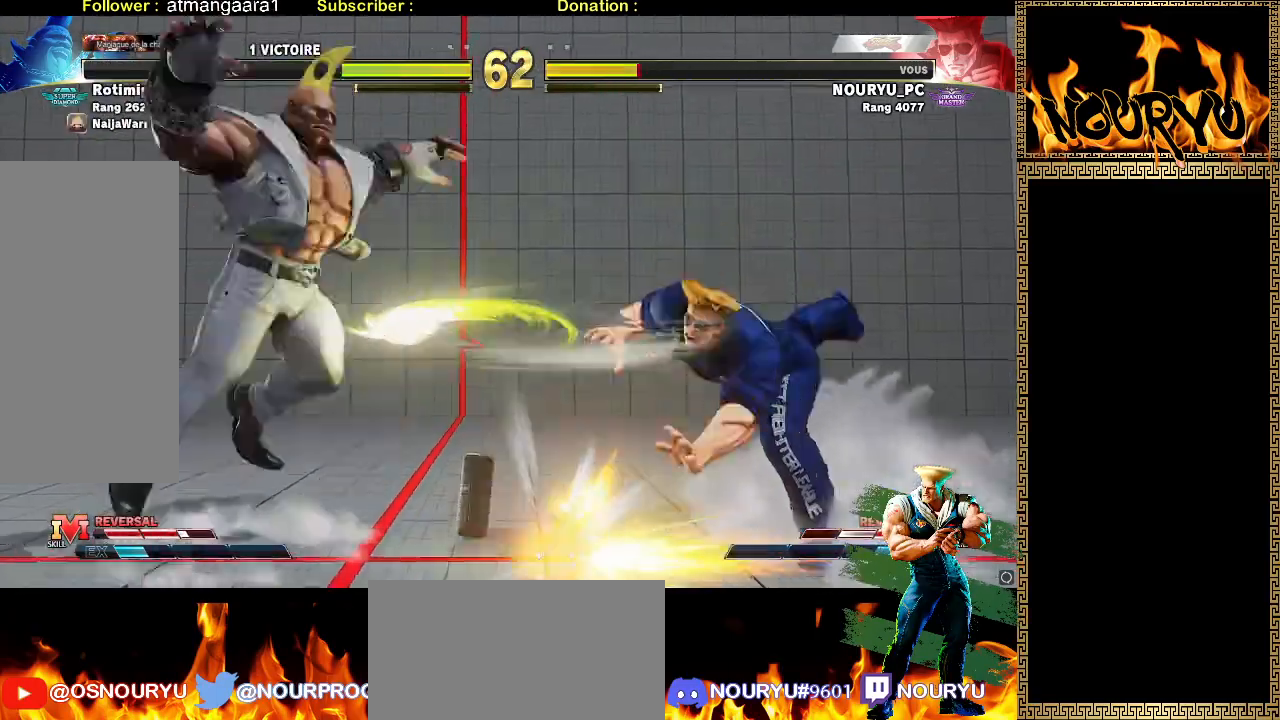
{"buttons": [], "left_stick": "down-right", "events": []}
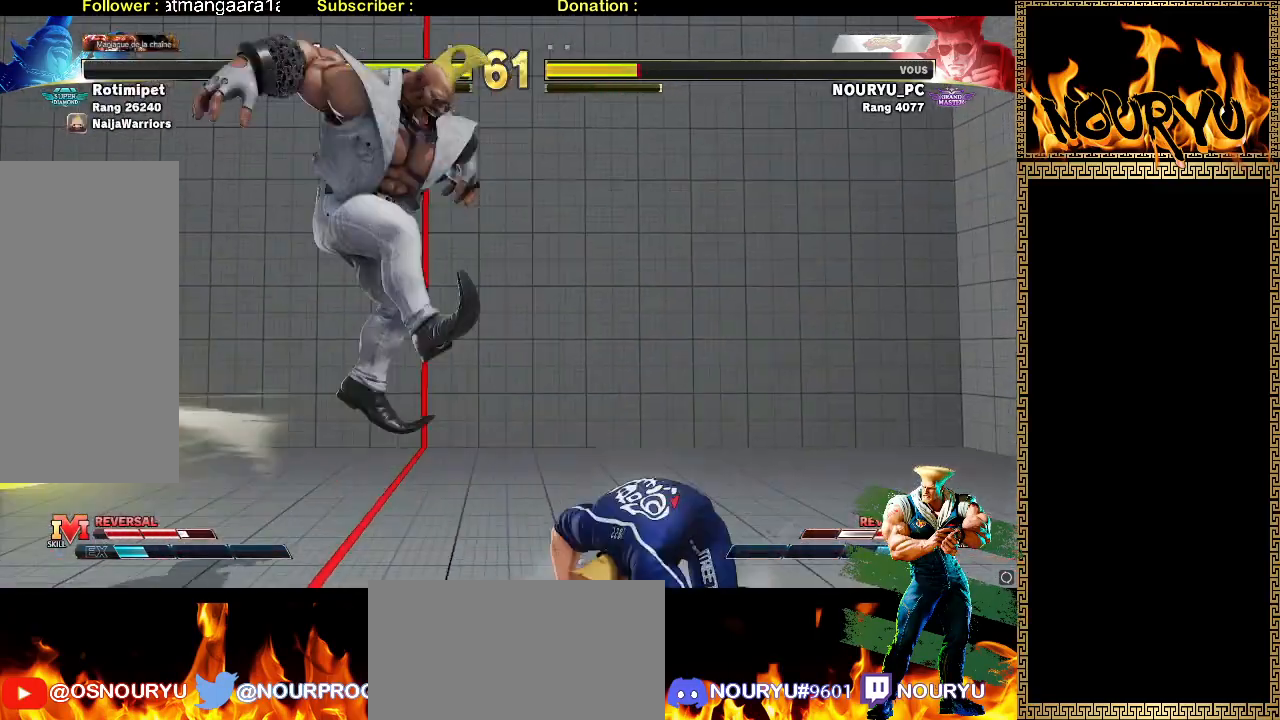
{"buttons": [], "left_stick": "down-right", "events": [[17, "left_stick", "right"], [200, "left_stick", "down-right"]]}
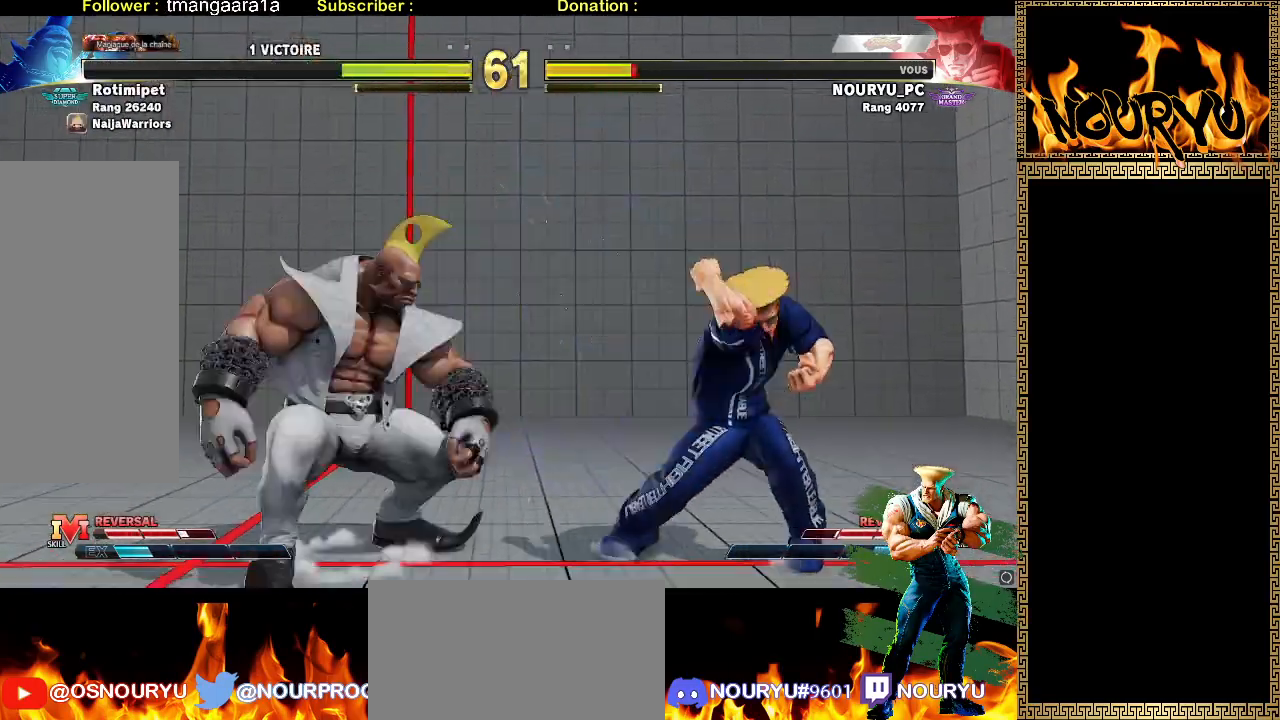
{"buttons": [], "left_stick": "down-right", "events": []}
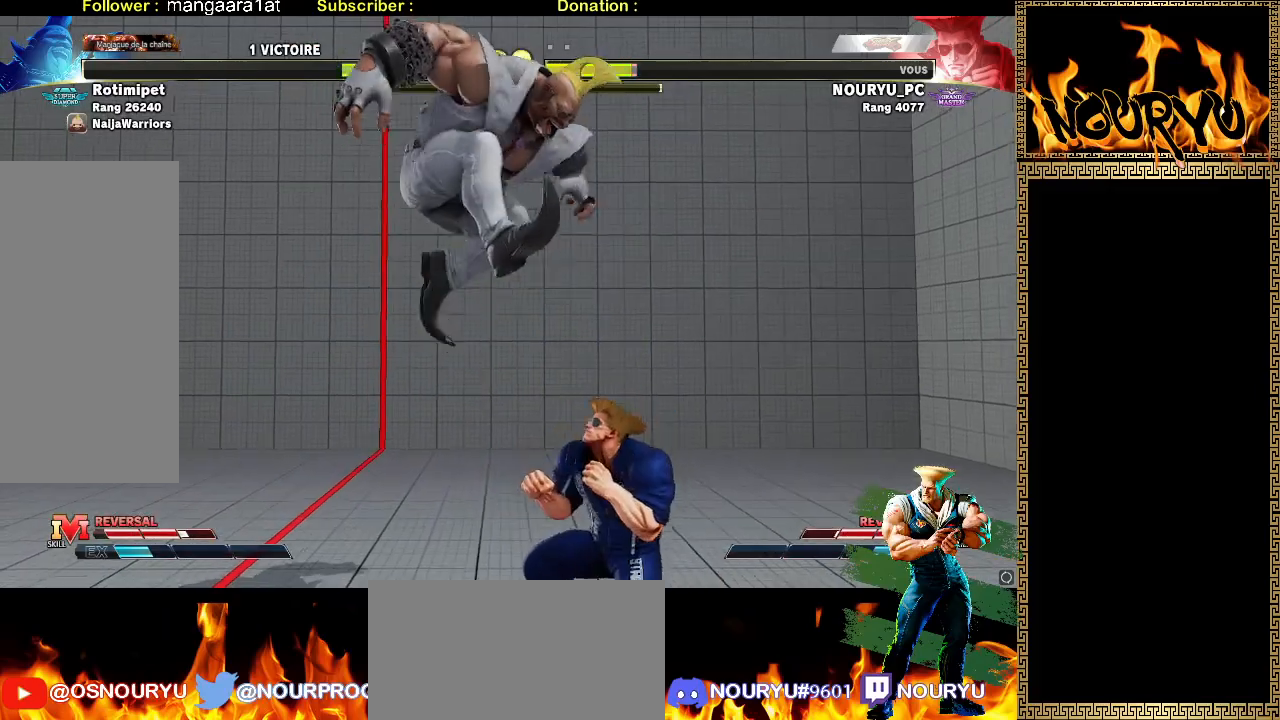
{"buttons": [], "left_stick": "down-right", "events": [[17, "left_stick", "up-right"], [117, "left_stick", "down-right"]]}
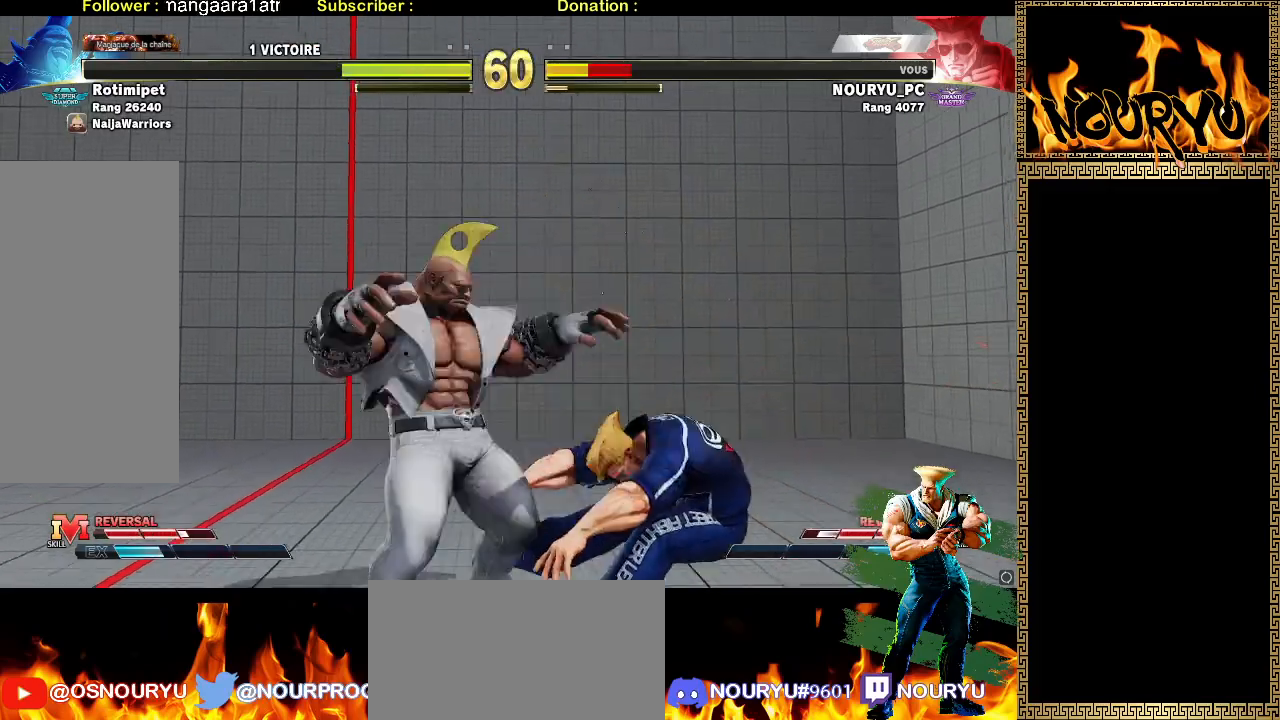
{"buttons": [], "left_stick": "down-right", "events": []}
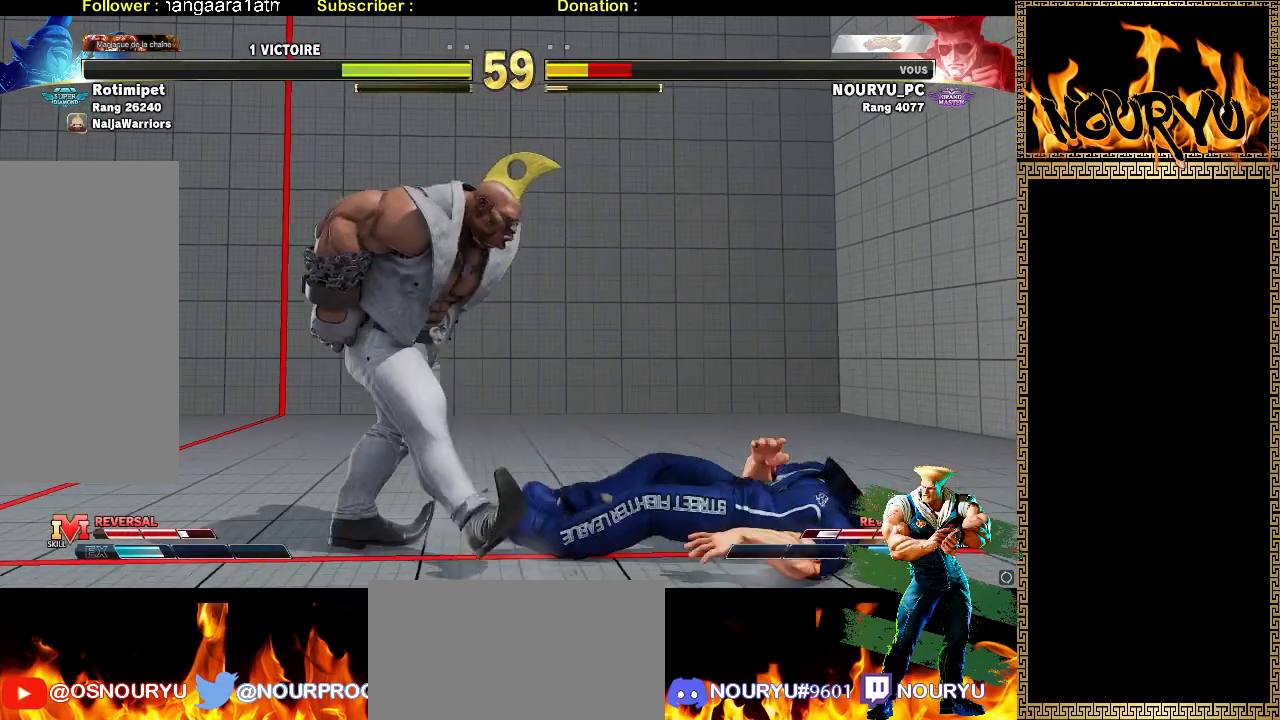
{"buttons": [], "left_stick": "down-right", "events": []}
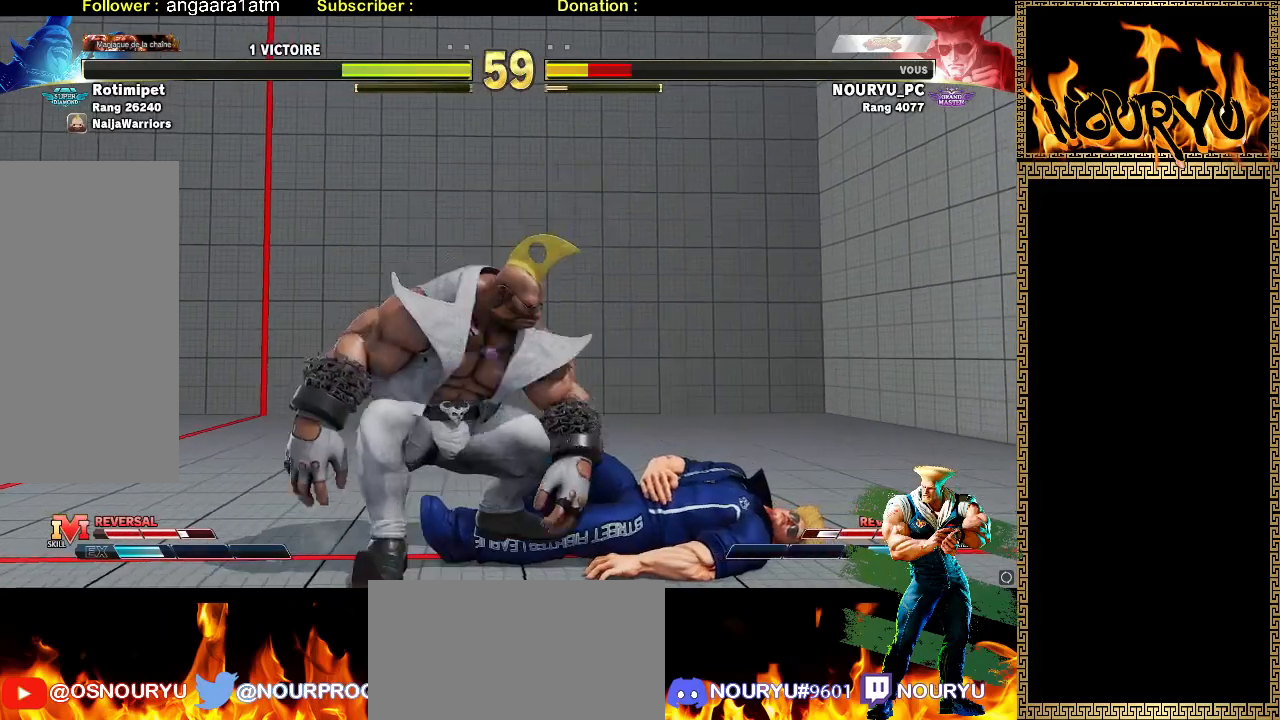
{"buttons": [], "left_stick": "left", "events": [[417, "left_stick", "left"]]}
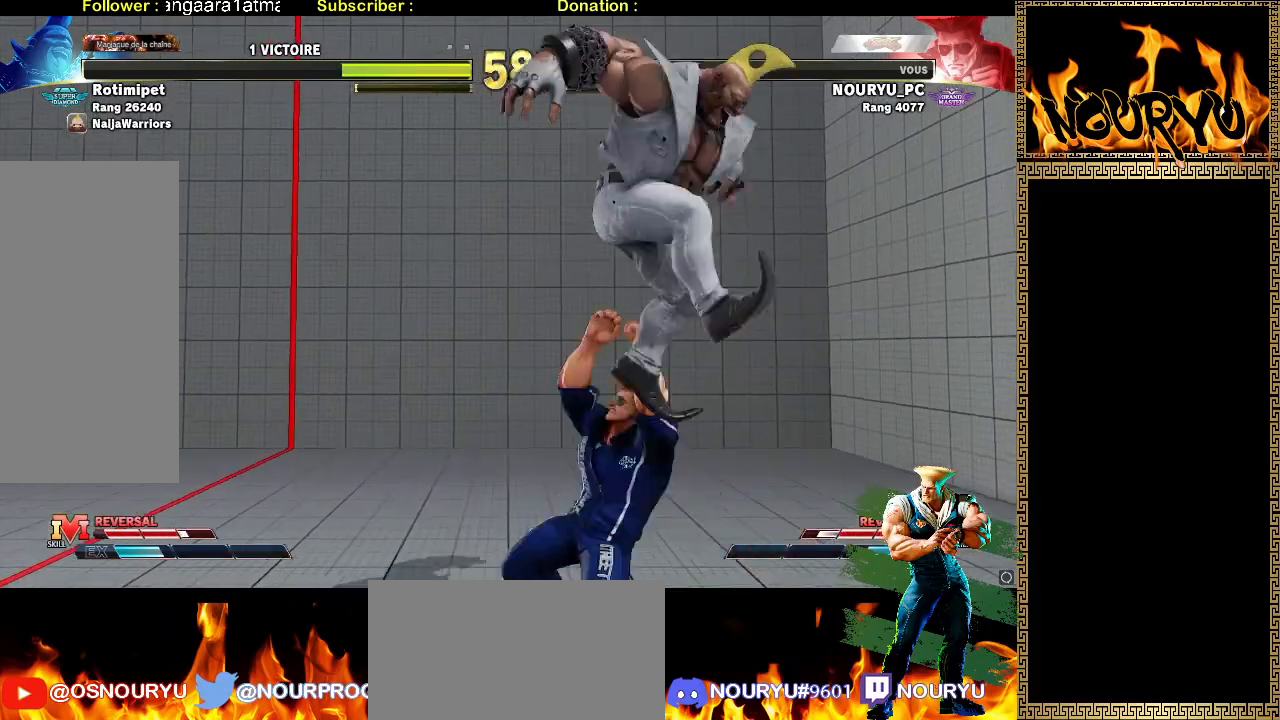
{"buttons": [], "left_stick": "down-left", "events": [[83, "left_stick", "down-left"]]}
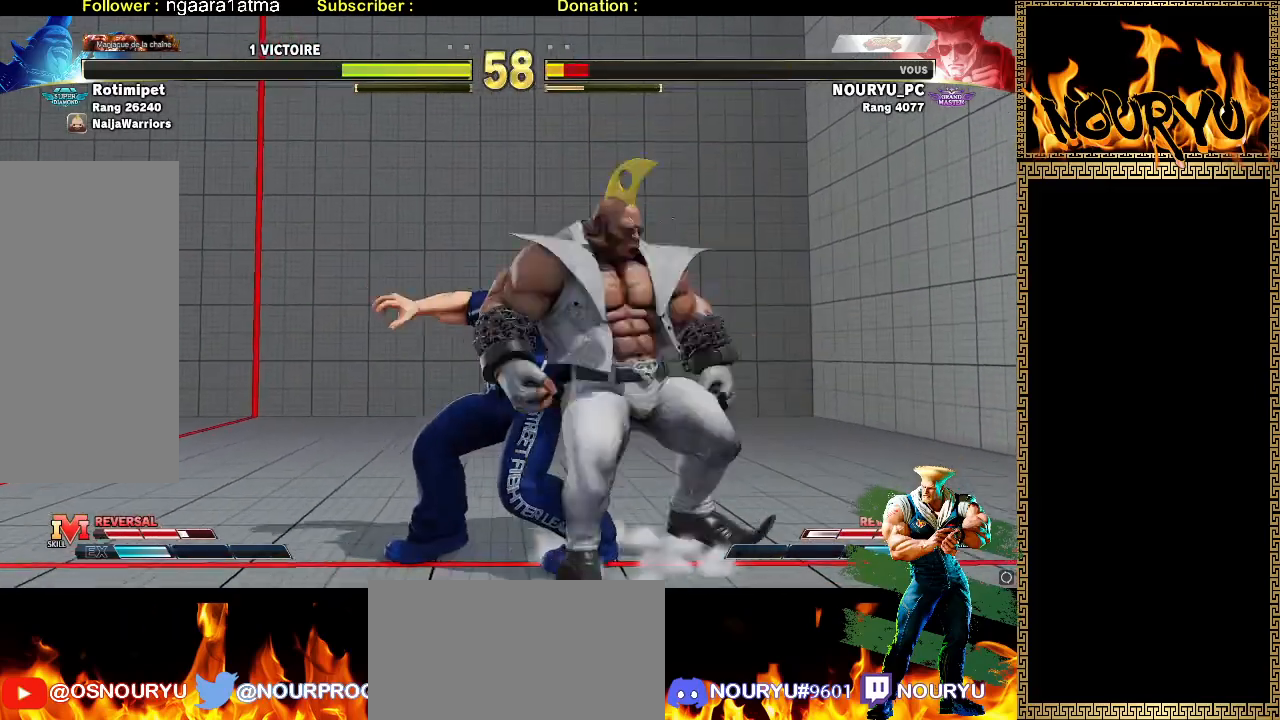
{"buttons": [], "left_stick": "down-left", "events": []}
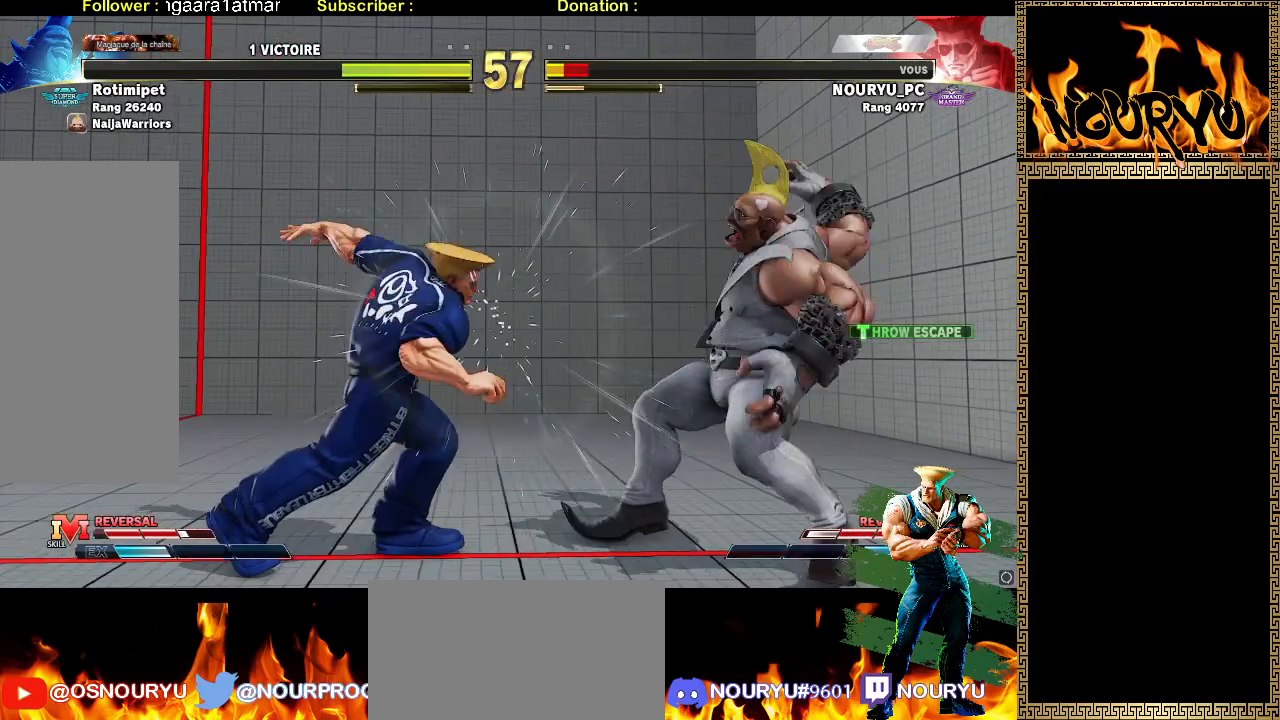
{"buttons": [], "left_stick": "down-left", "events": []}
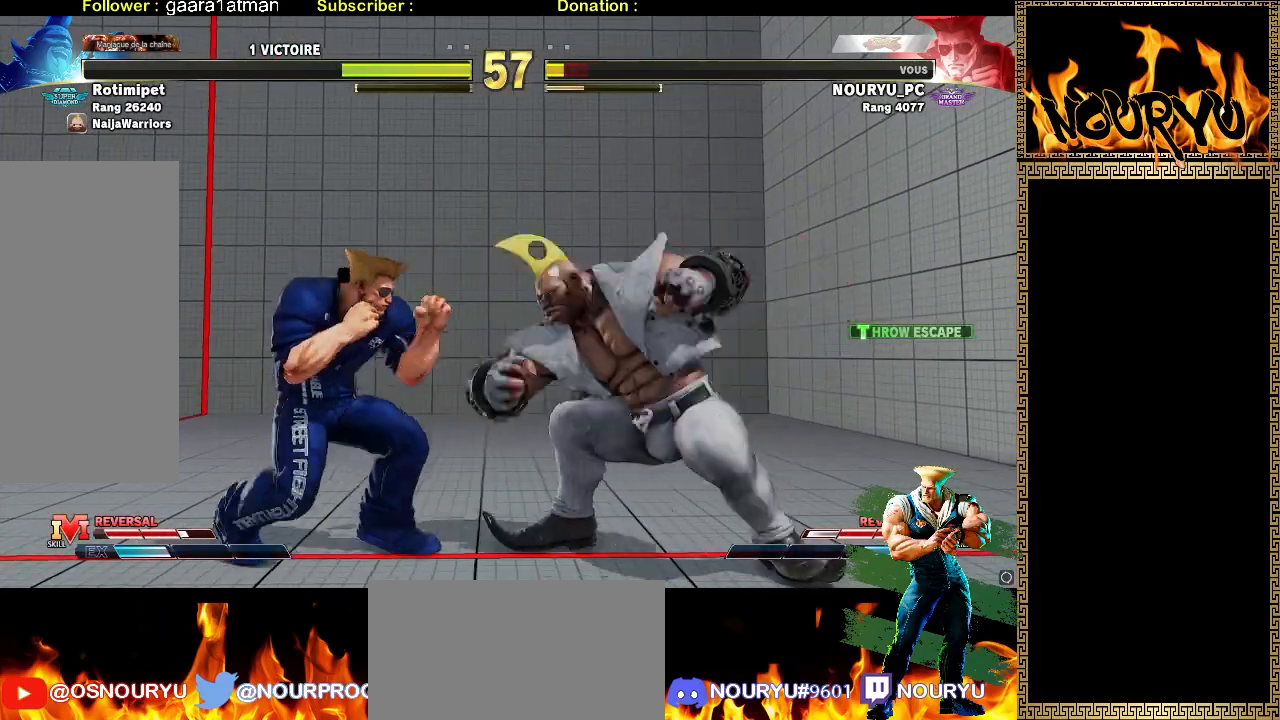
{"buttons": [], "left_stick": "down-left", "events": []}